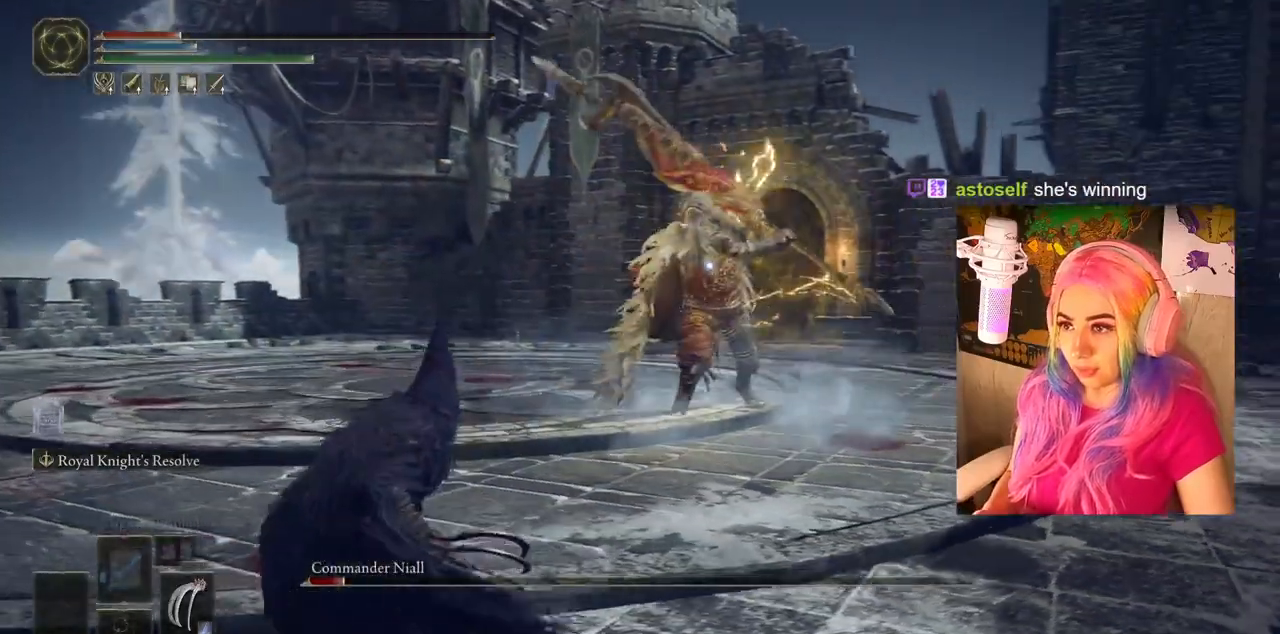
Gameplay with a controller (PlayStation layout); each line is a JSON object with the inputs held at the frame after it. "events" lists button and stick changes between this image and that frame as [ms after this image, input, new state], when the widget could be followed in between.
{"buttons": [], "left_stick": "down-left", "right_stick": "center", "events": []}
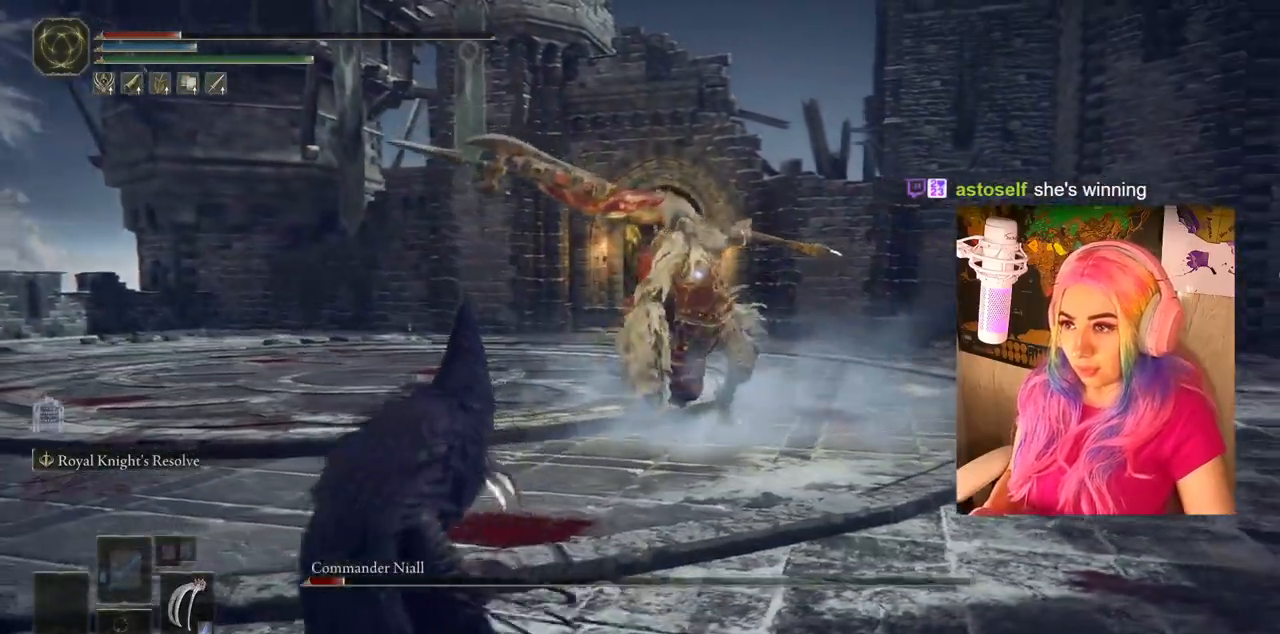
{"buttons": [], "left_stick": "left", "right_stick": "center", "events": [[33, "left_stick", "left"], [50, "CIRCLE", "down"], [150, "CIRCLE", "up"]]}
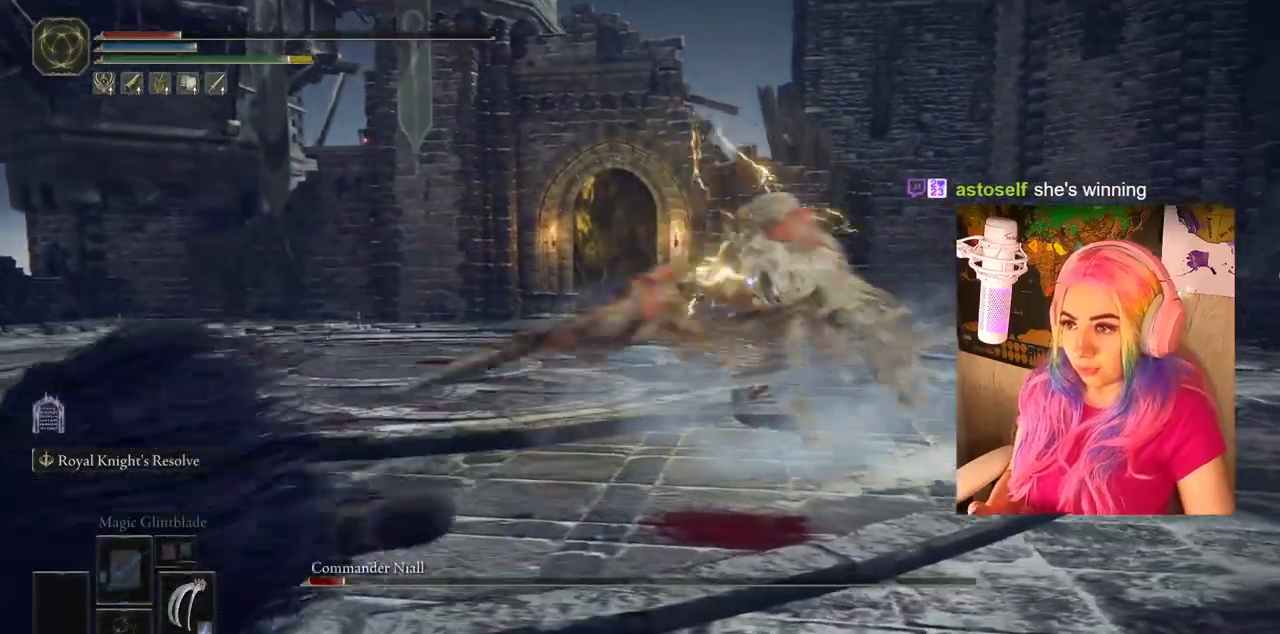
{"buttons": [], "left_stick": "left", "right_stick": "center", "events": []}
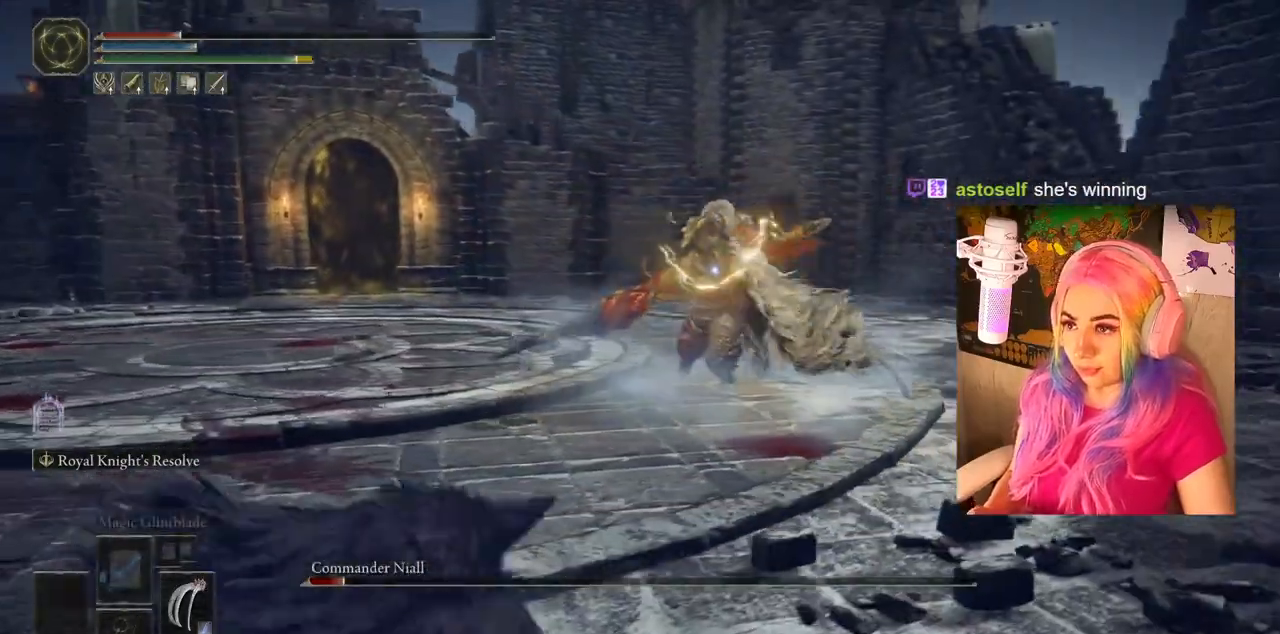
{"buttons": [], "left_stick": "left", "right_stick": "center", "events": []}
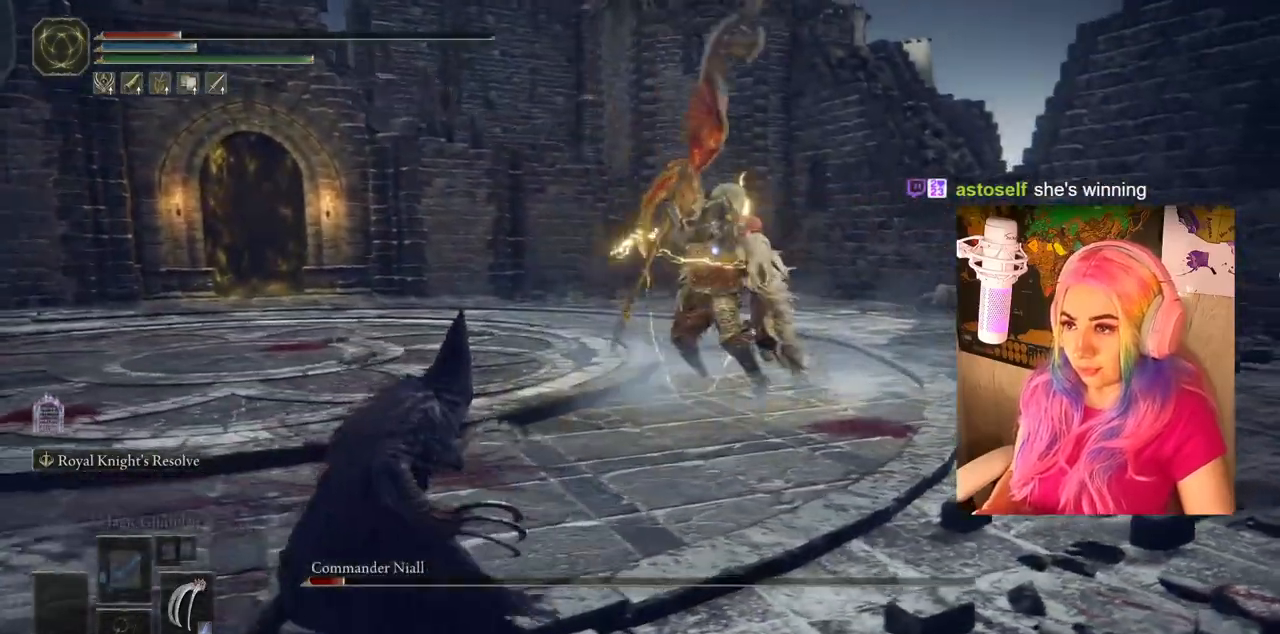
{"buttons": [], "left_stick": "left", "right_stick": "center", "events": []}
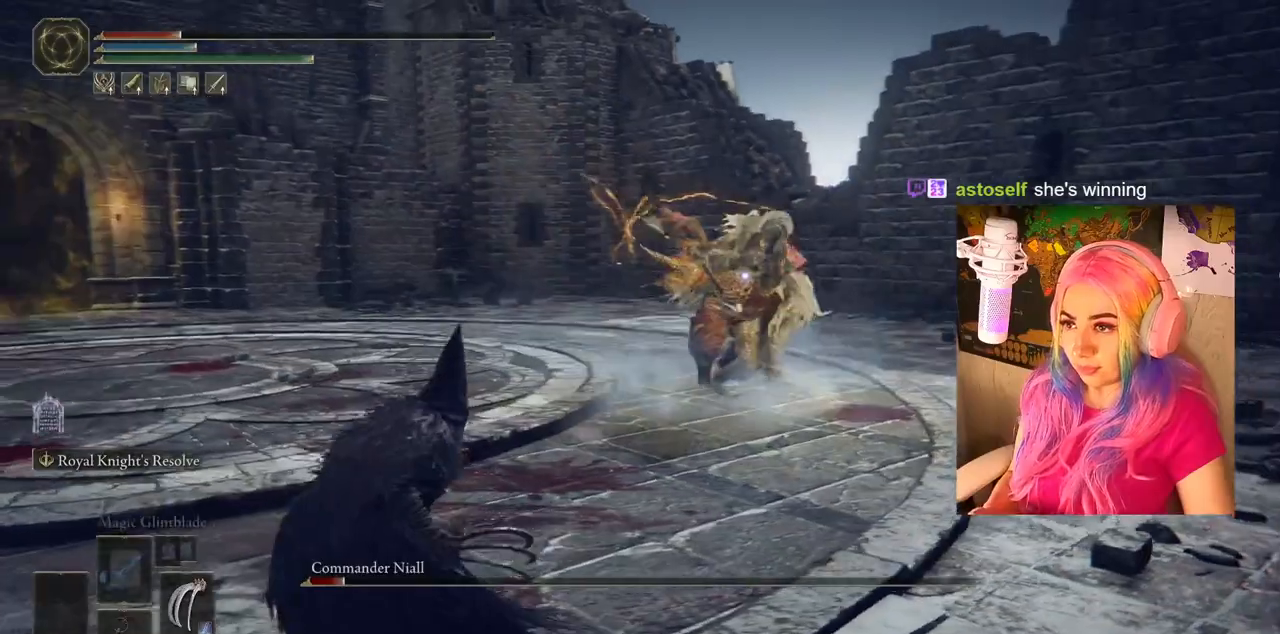
{"buttons": [], "left_stick": "down-left", "right_stick": "center", "events": [[100, "CIRCLE", "down"], [183, "CIRCLE", "up"], [500, "left_stick", "down-left"]]}
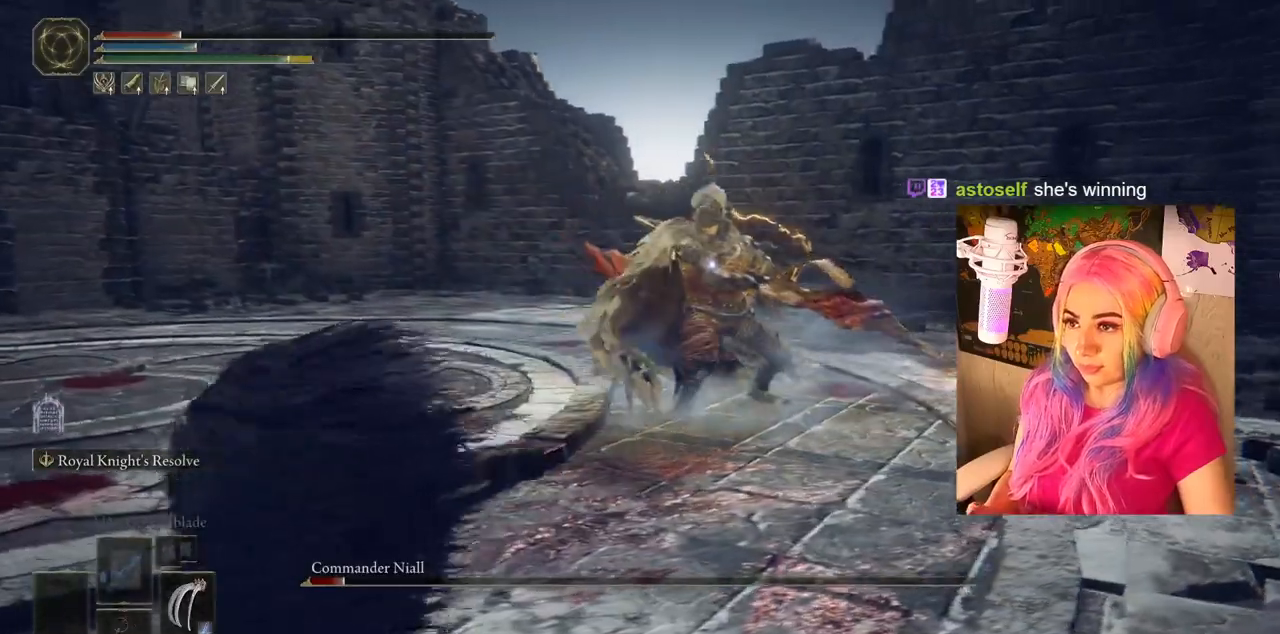
{"buttons": [], "left_stick": "down-left", "right_stick": "center", "events": []}
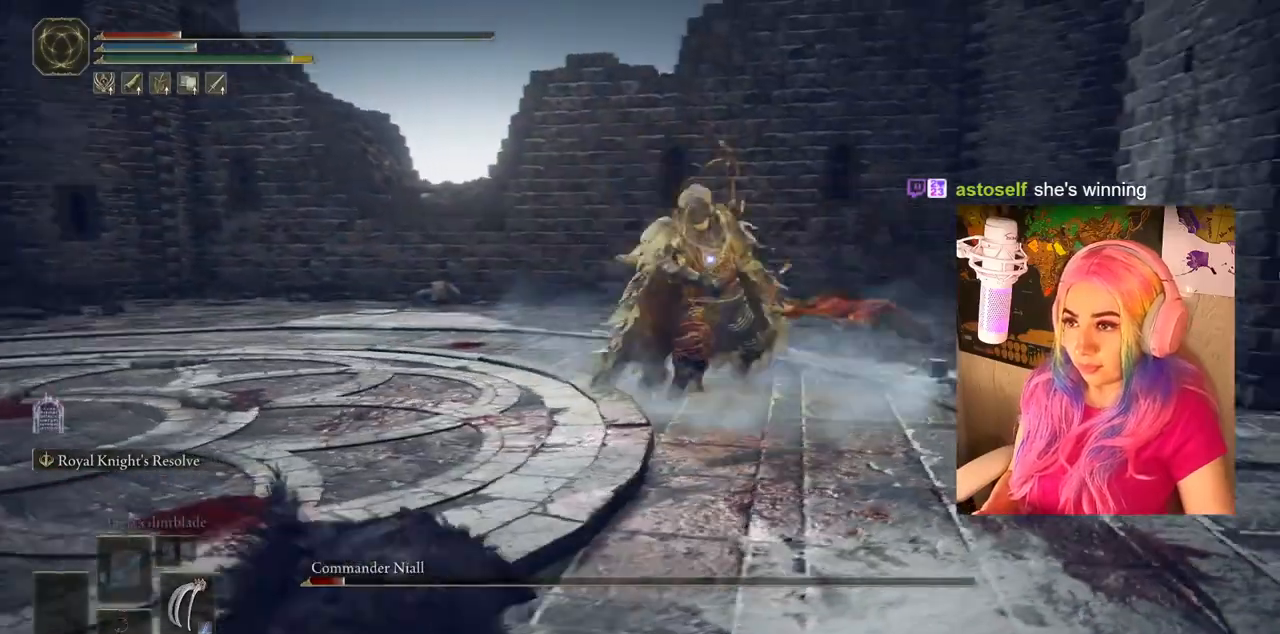
{"buttons": [], "left_stick": "down-left", "right_stick": "center", "events": []}
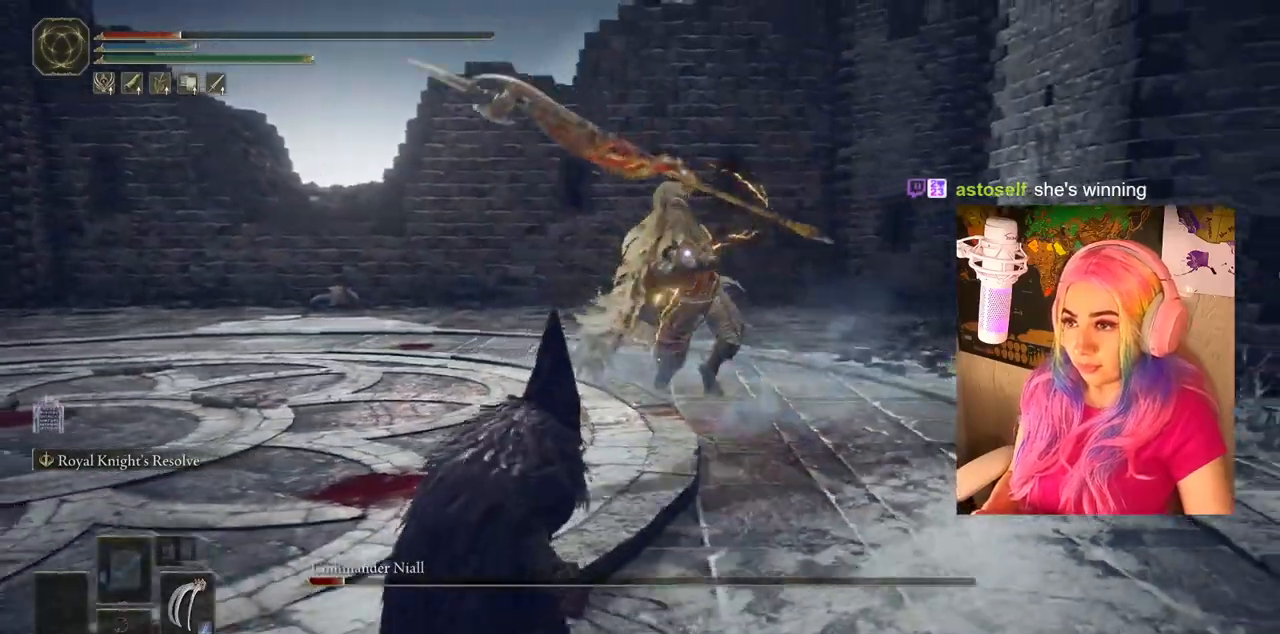
{"buttons": [], "left_stick": "down-left", "right_stick": "center", "events": [[133, "CIRCLE", "down"], [233, "CIRCLE", "up"]]}
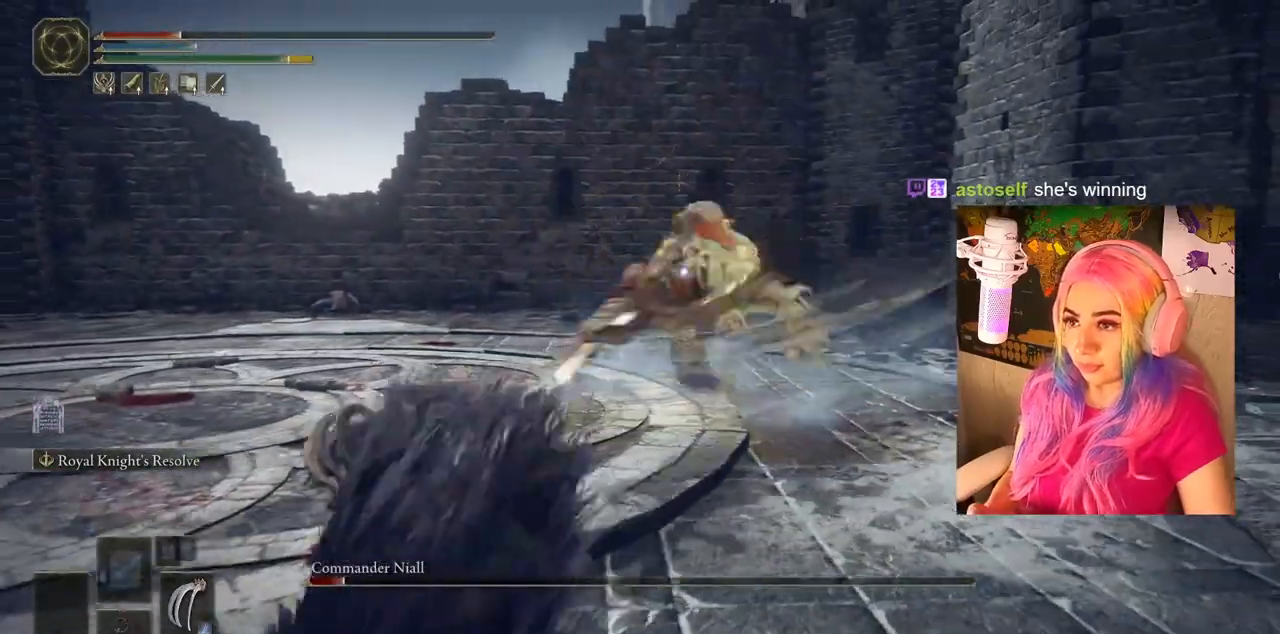
{"buttons": [], "left_stick": "down-left", "right_stick": "center", "events": []}
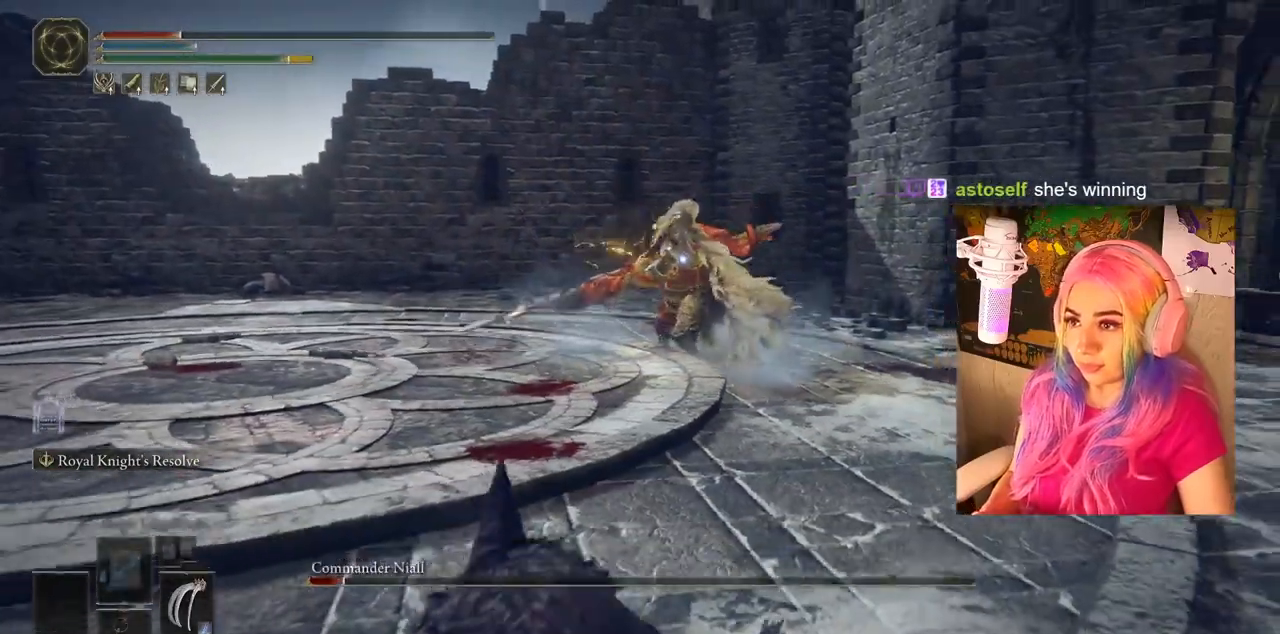
{"buttons": [], "left_stick": "down-left", "right_stick": "center", "events": []}
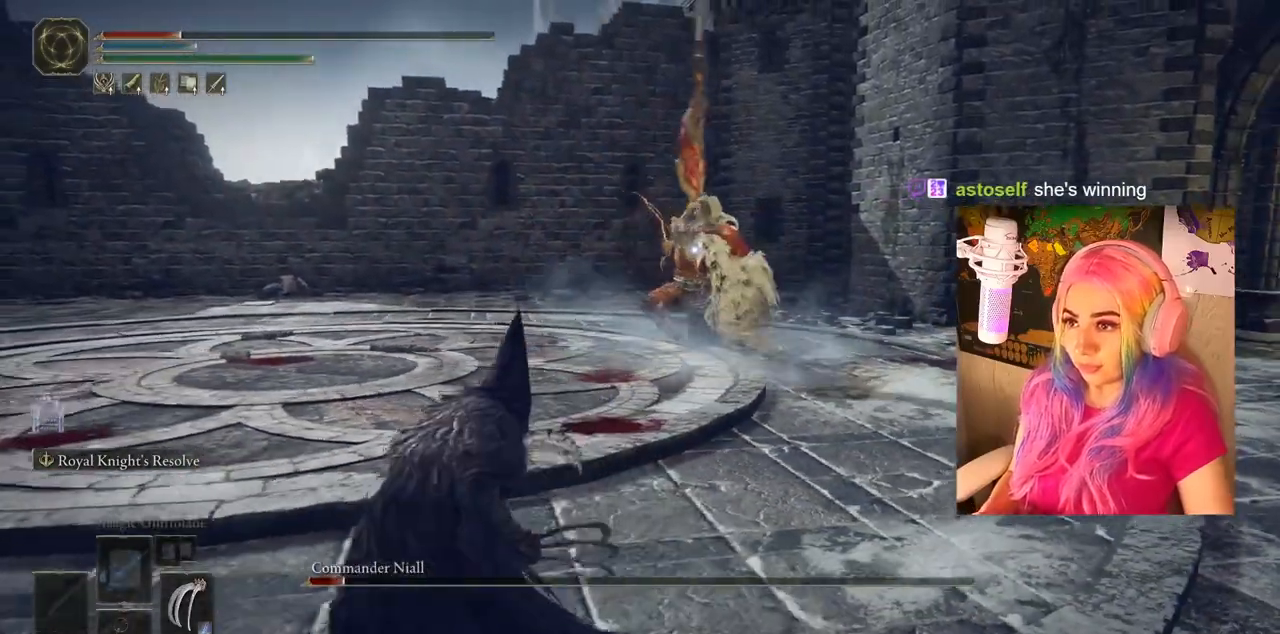
{"buttons": ["CIRCLE"], "left_stick": "down-left", "right_stick": "center", "events": [[467, "CIRCLE", "down"]]}
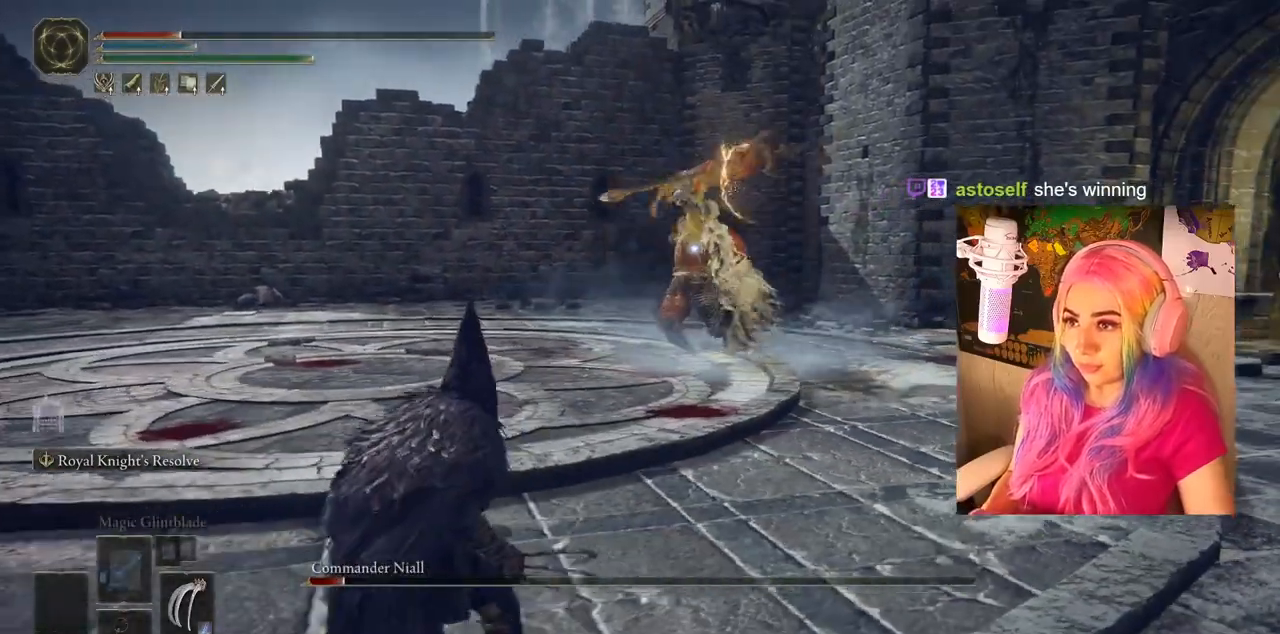
{"buttons": [], "left_stick": "down-left", "right_stick": "center", "events": [[67, "CIRCLE", "up"]]}
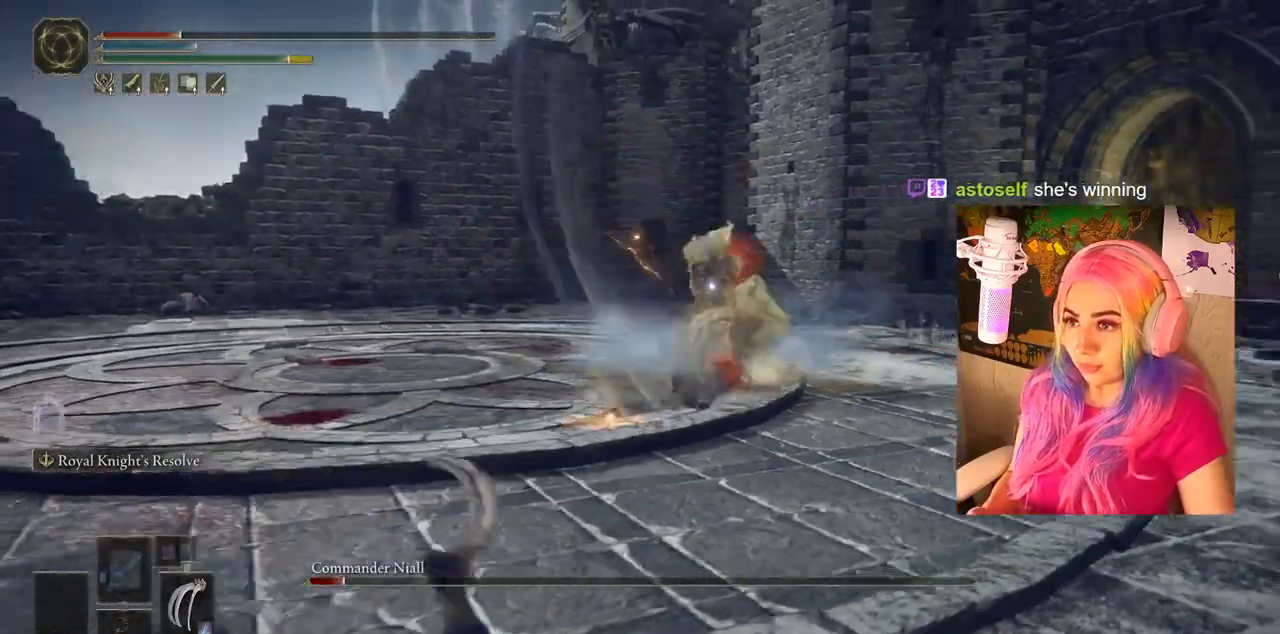
{"buttons": [], "left_stick": "down-left", "right_stick": "center", "events": []}
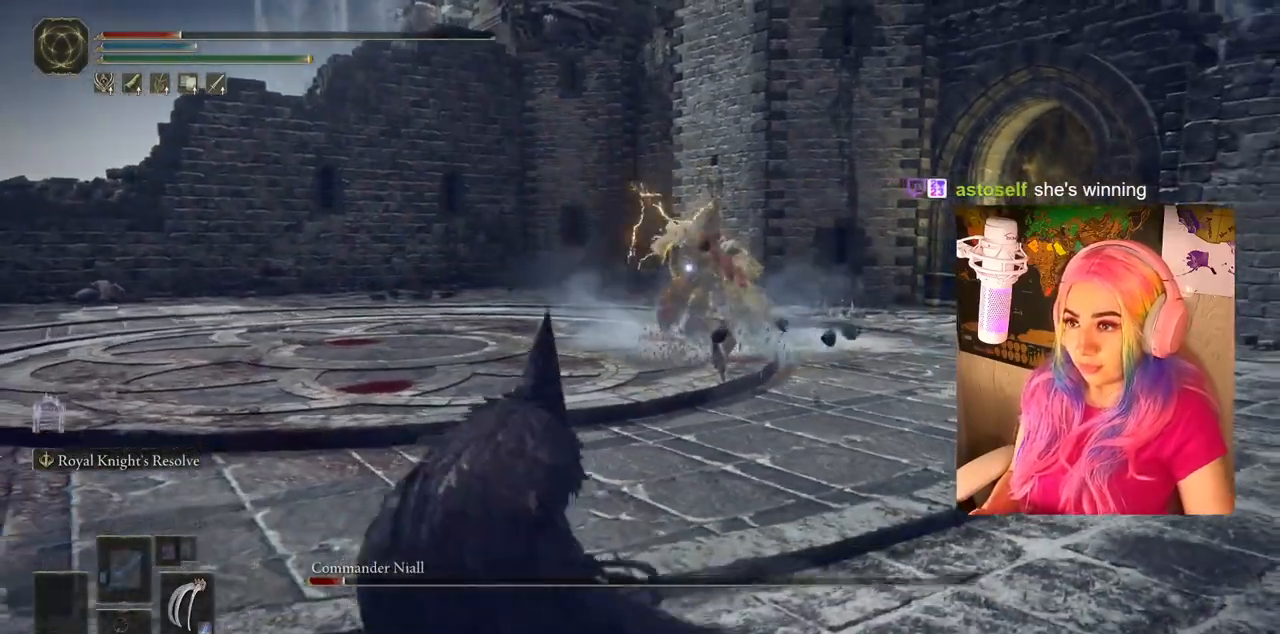
{"buttons": [], "left_stick": "center", "right_stick": "center", "events": [[133, "left_stick", "center"]]}
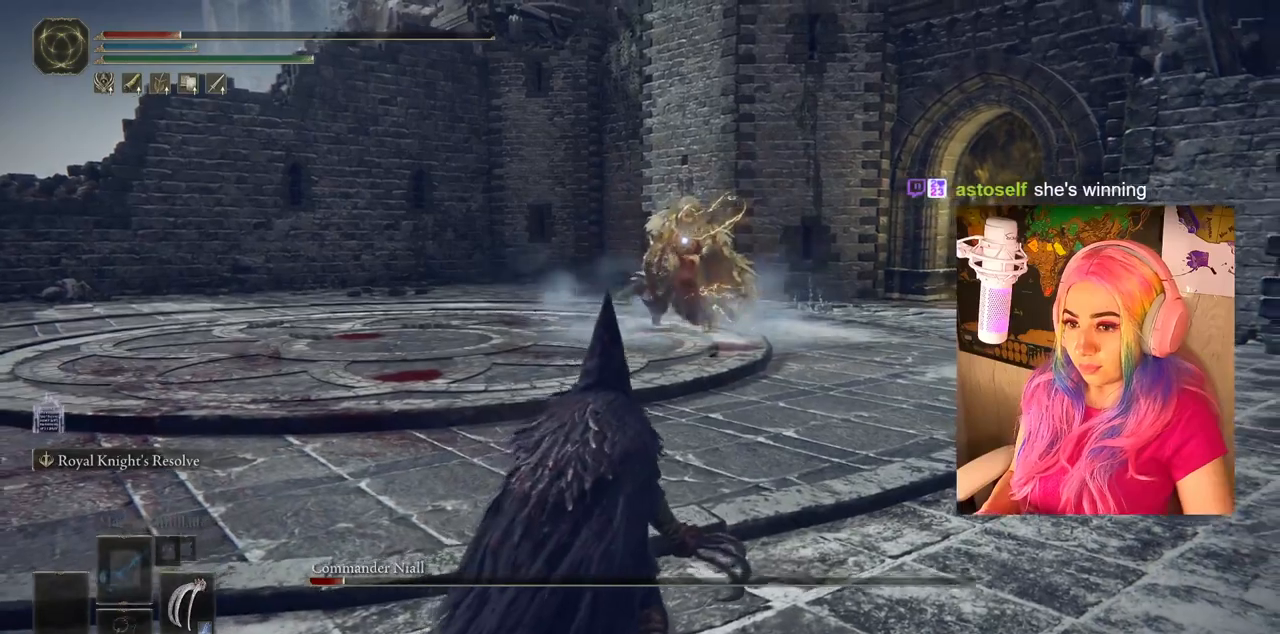
{"buttons": [], "left_stick": "center", "right_stick": "center", "events": []}
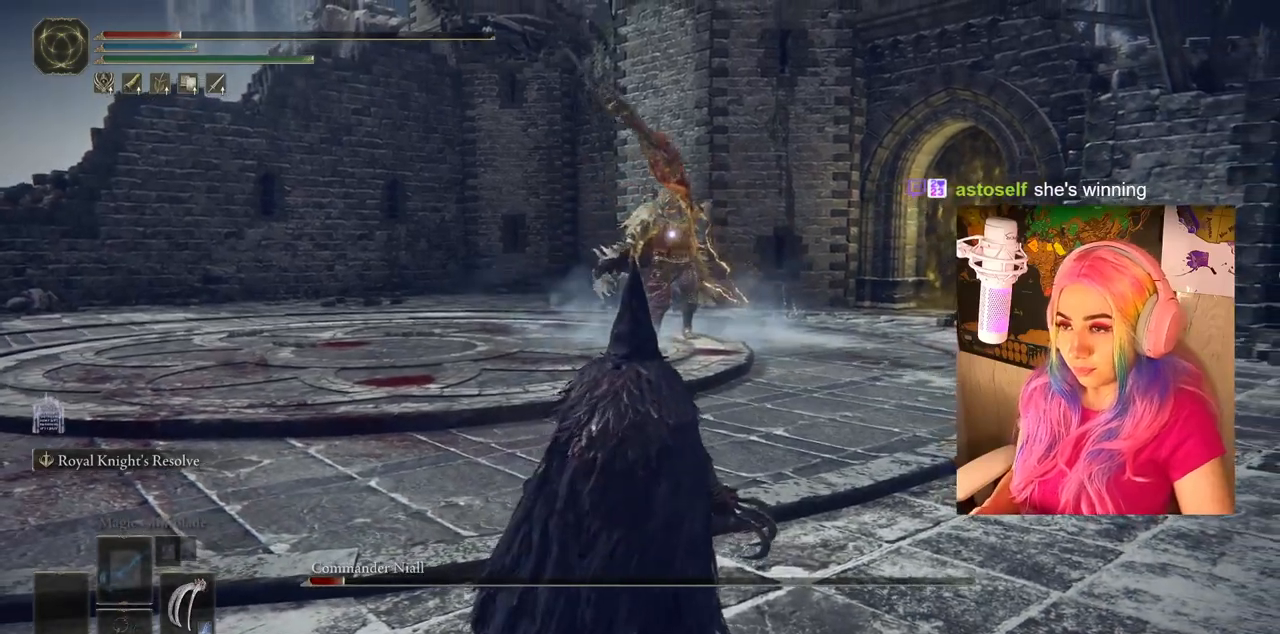
{"buttons": [], "left_stick": "left", "right_stick": "center", "events": [[150, "left_stick", "left"]]}
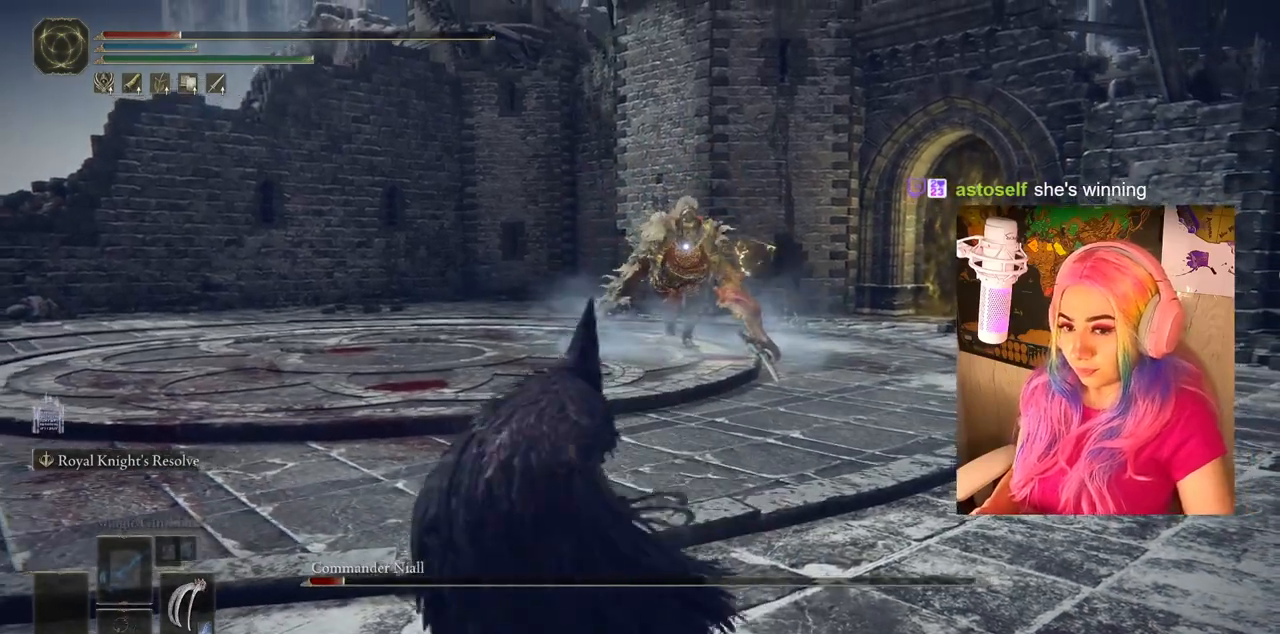
{"buttons": [], "left_stick": "left", "right_stick": "center", "events": []}
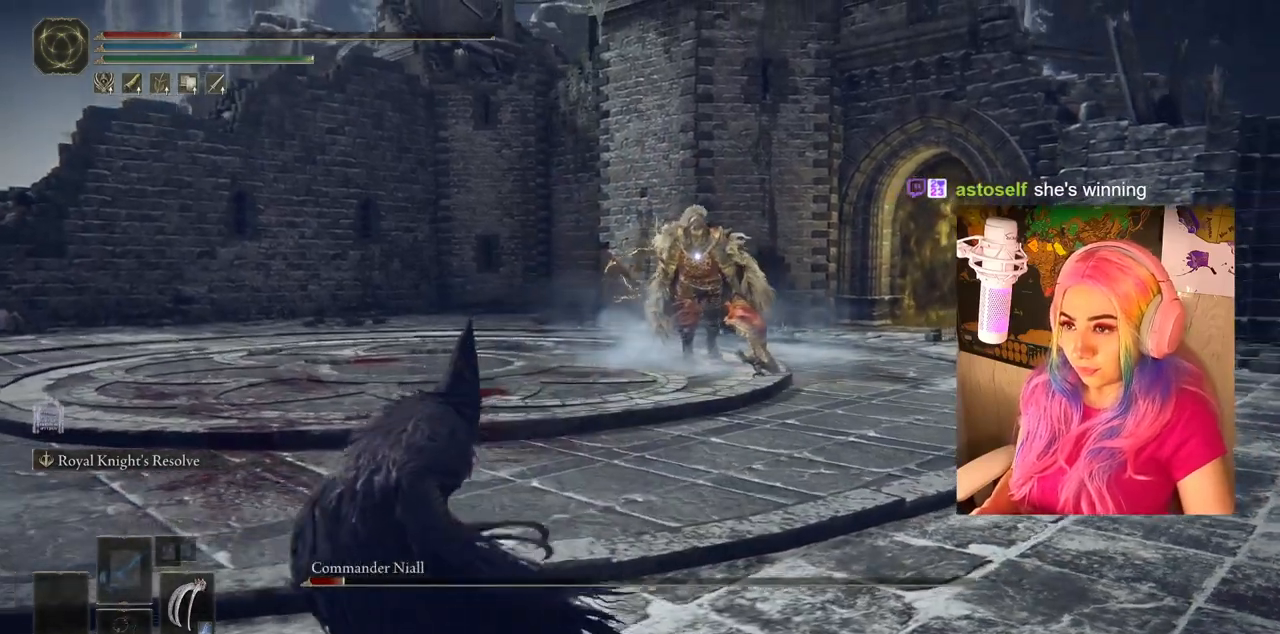
{"buttons": [], "left_stick": "left", "right_stick": "center", "events": []}
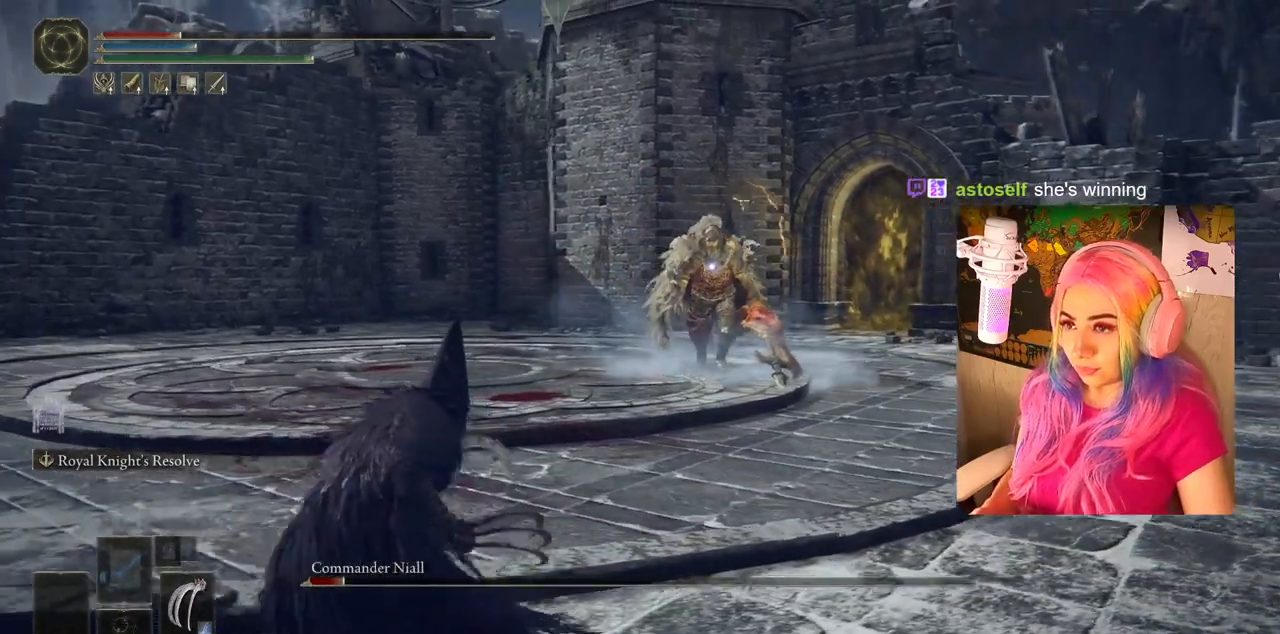
{"buttons": [], "left_stick": "left", "right_stick": "center", "events": []}
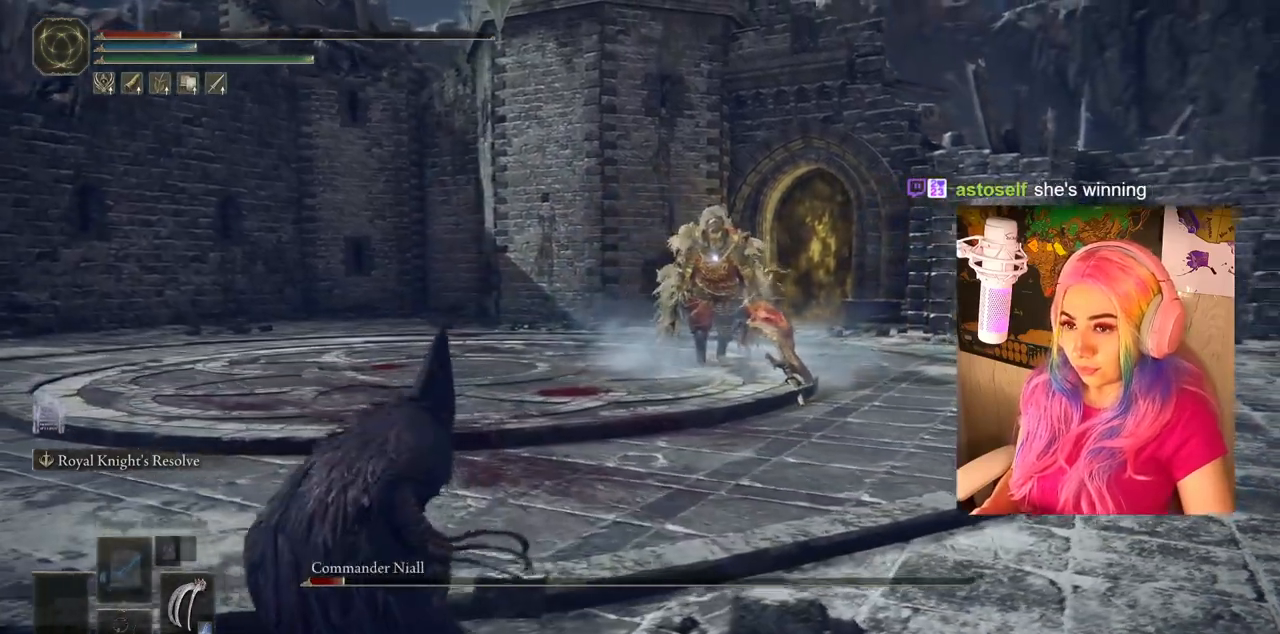
{"buttons": [], "left_stick": "left", "right_stick": "center", "events": []}
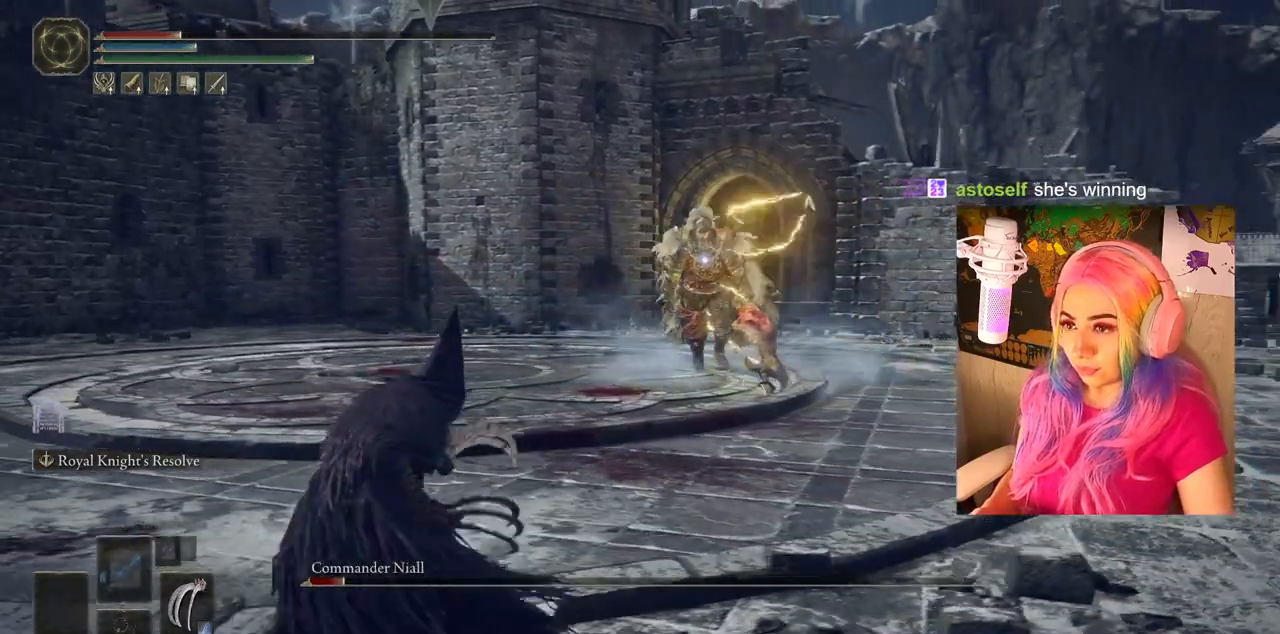
{"buttons": [], "left_stick": "left", "right_stick": "center", "events": []}
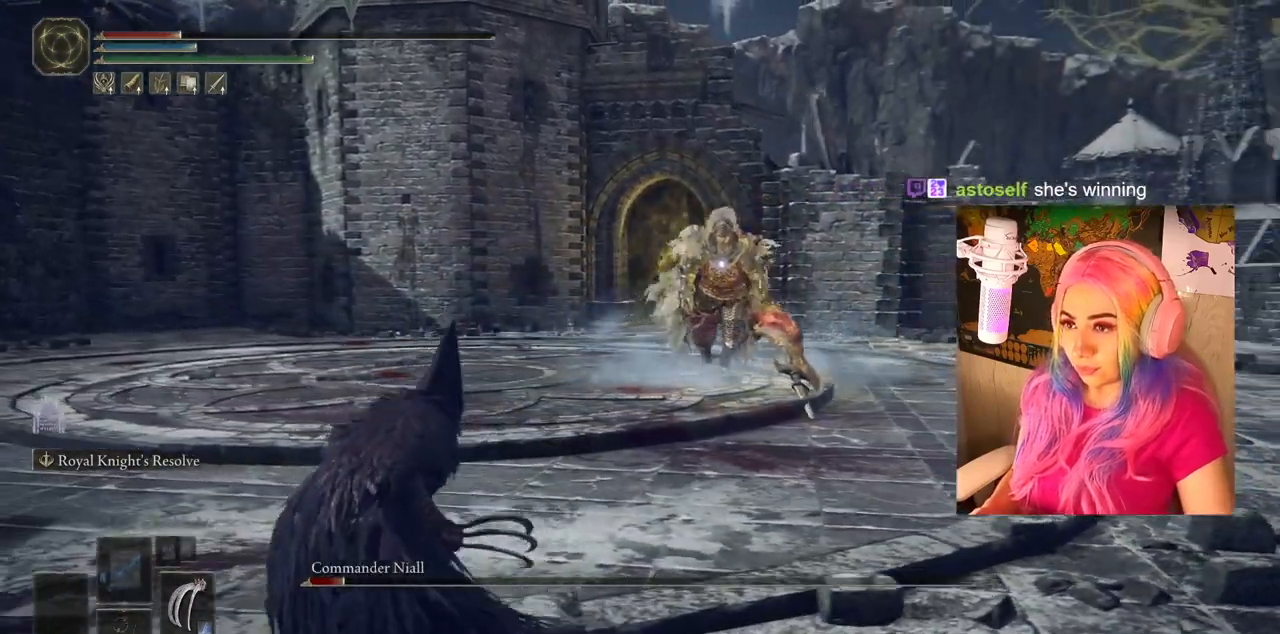
{"buttons": [], "left_stick": "left", "right_stick": "center", "events": []}
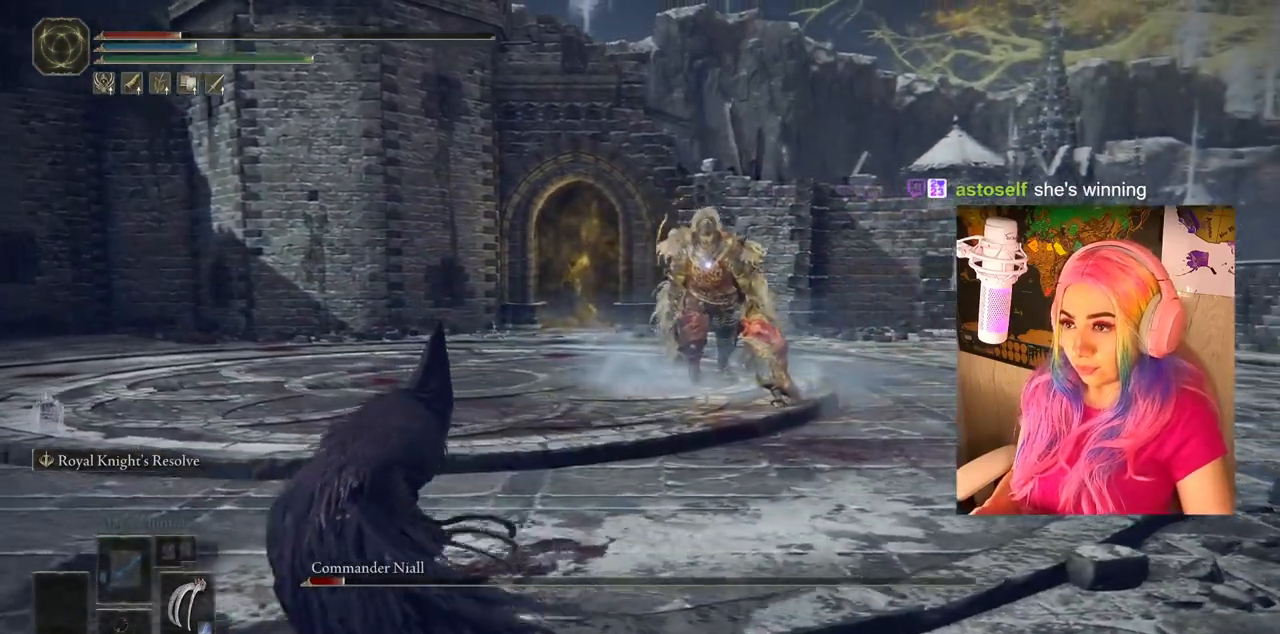
{"buttons": [], "left_stick": "left", "right_stick": "center", "events": []}
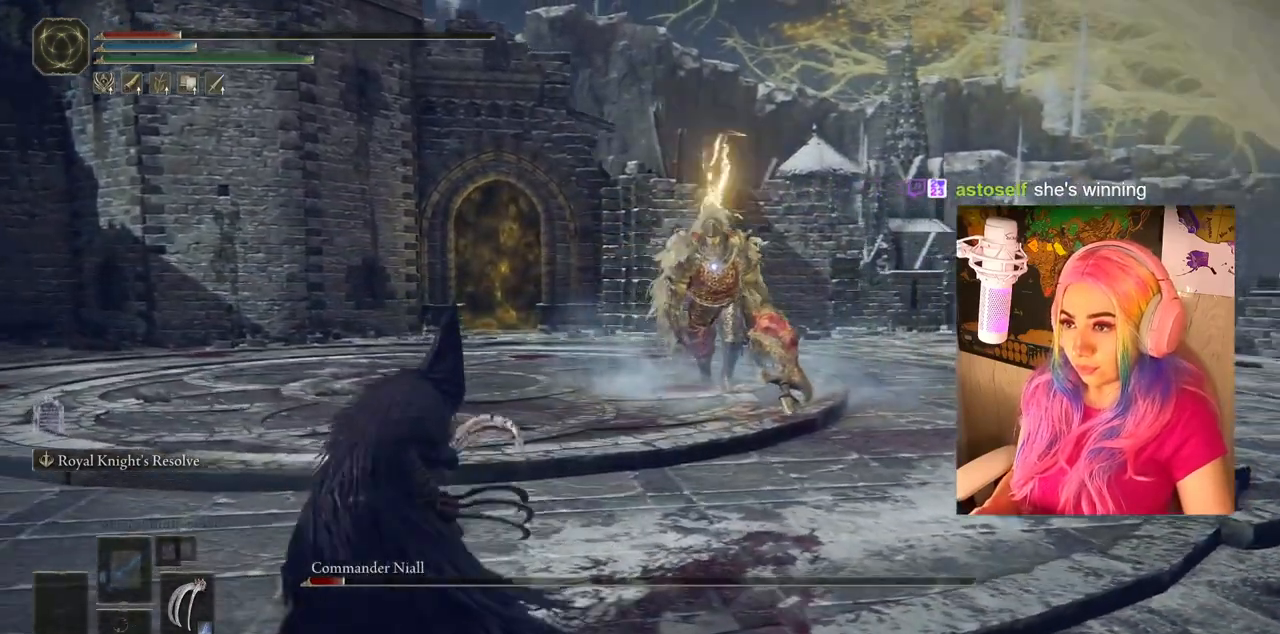
{"buttons": [], "left_stick": "left", "right_stick": "center", "events": []}
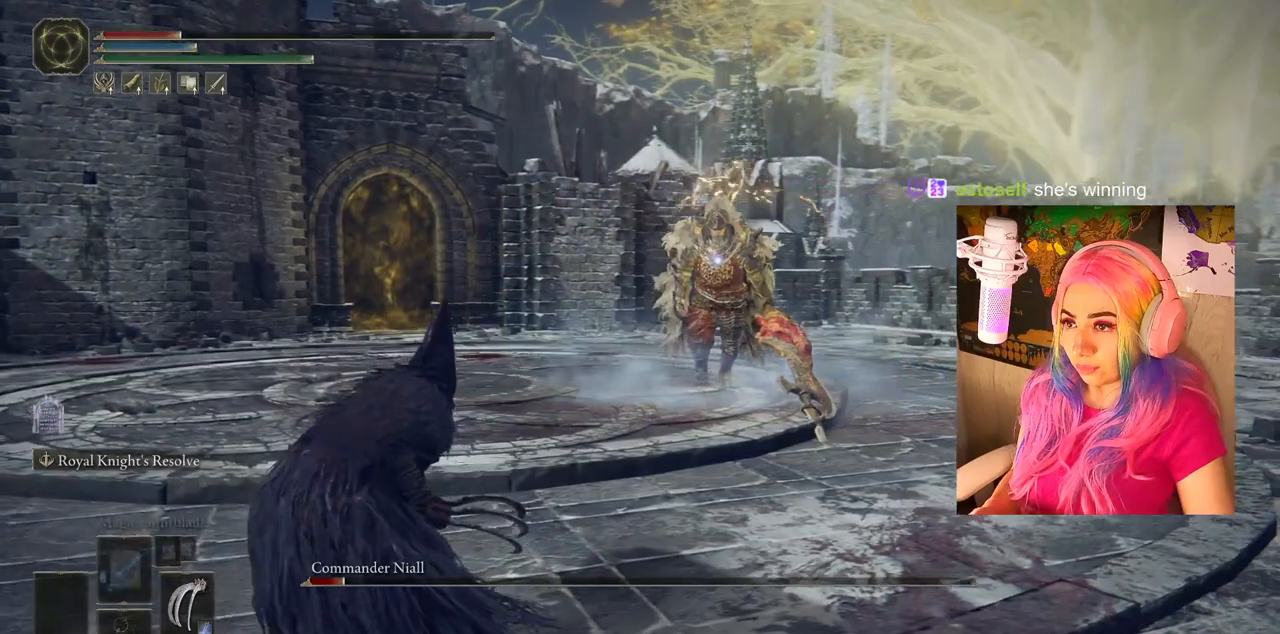
{"buttons": [], "left_stick": "left", "right_stick": "center", "events": []}
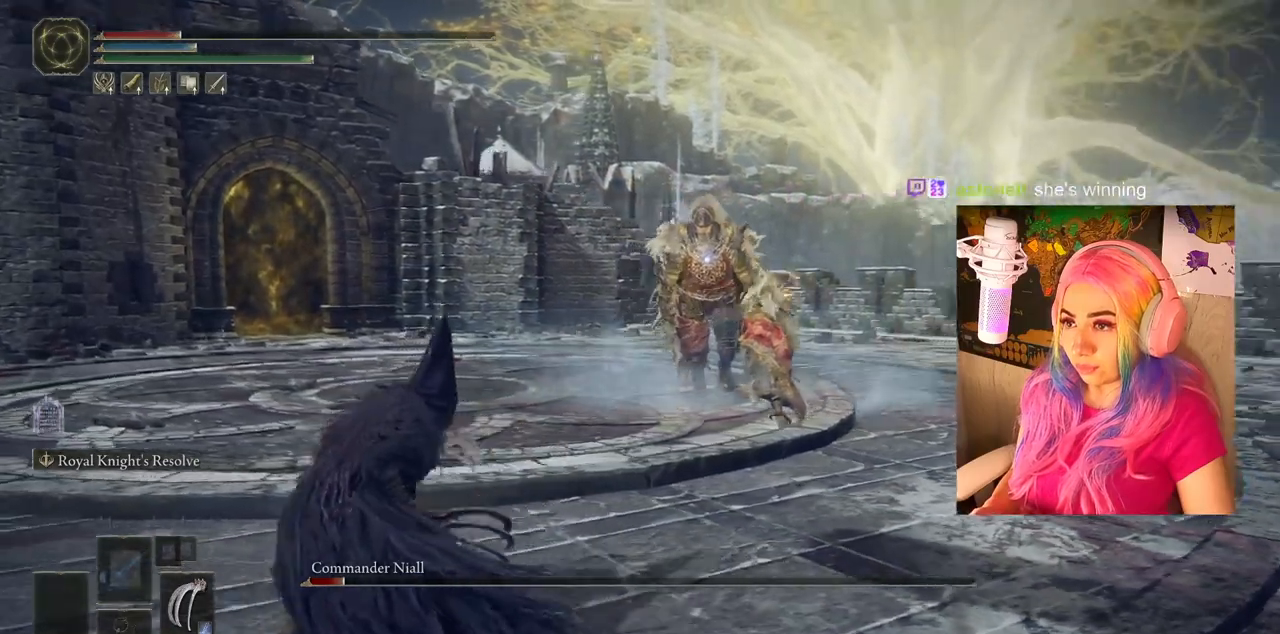
{"buttons": [], "left_stick": "left", "right_stick": "center", "events": []}
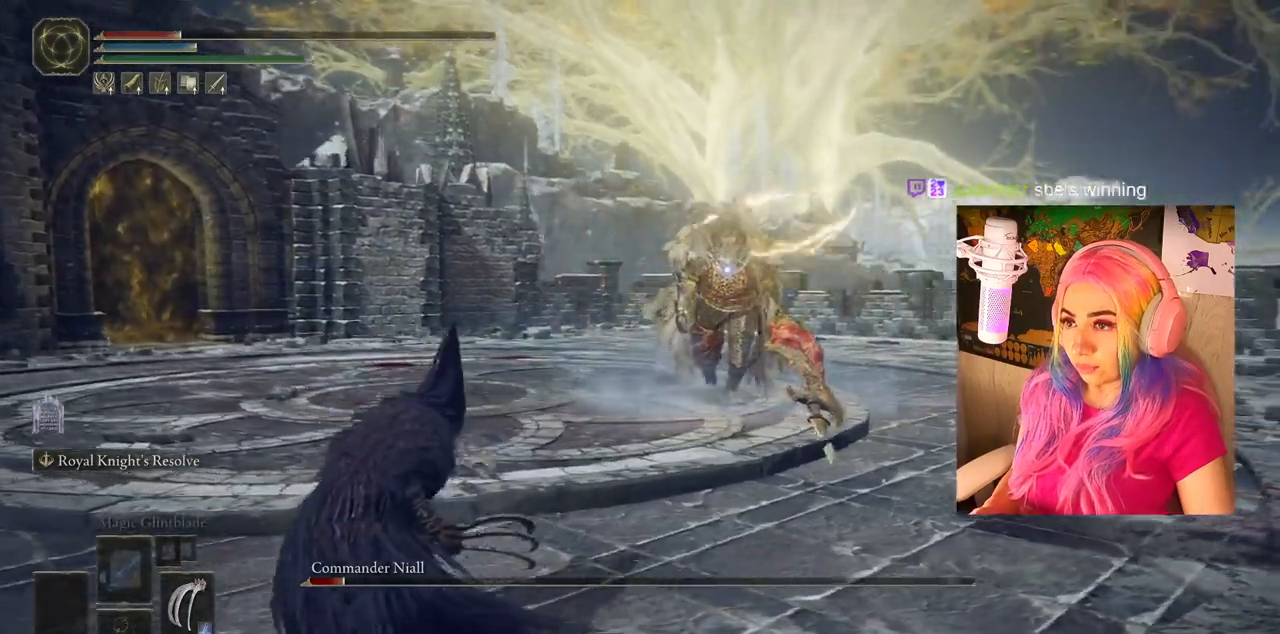
{"buttons": [], "left_stick": "left", "right_stick": "center", "events": []}
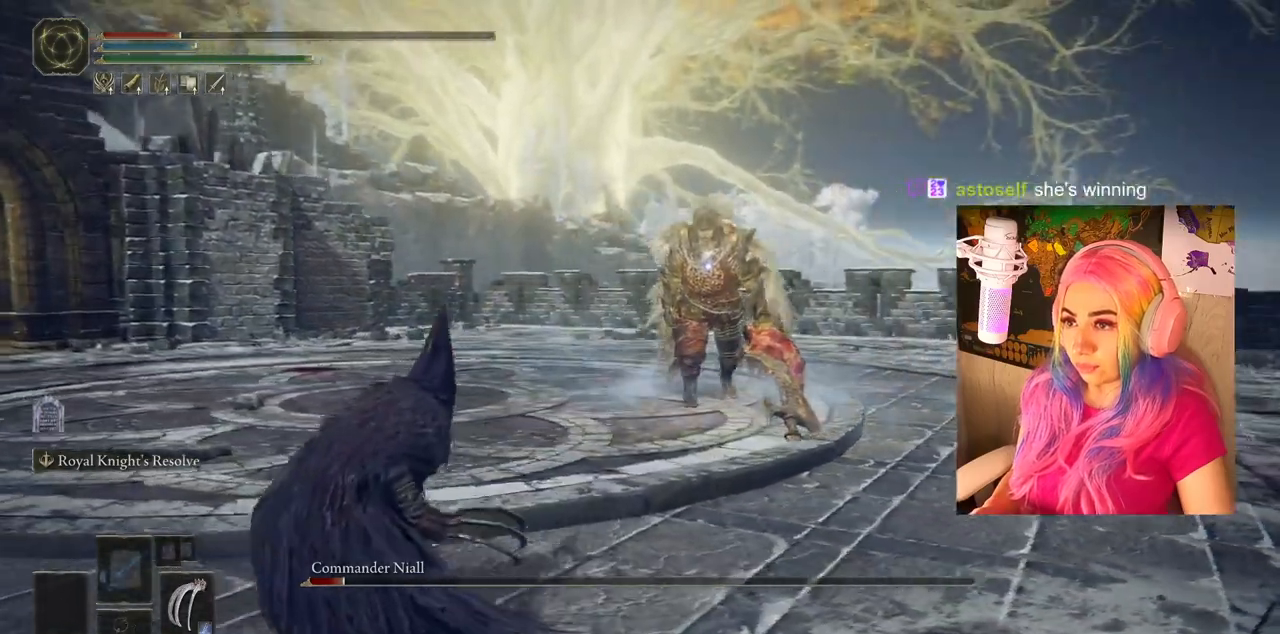
{"buttons": [], "left_stick": "left", "right_stick": "center", "events": []}